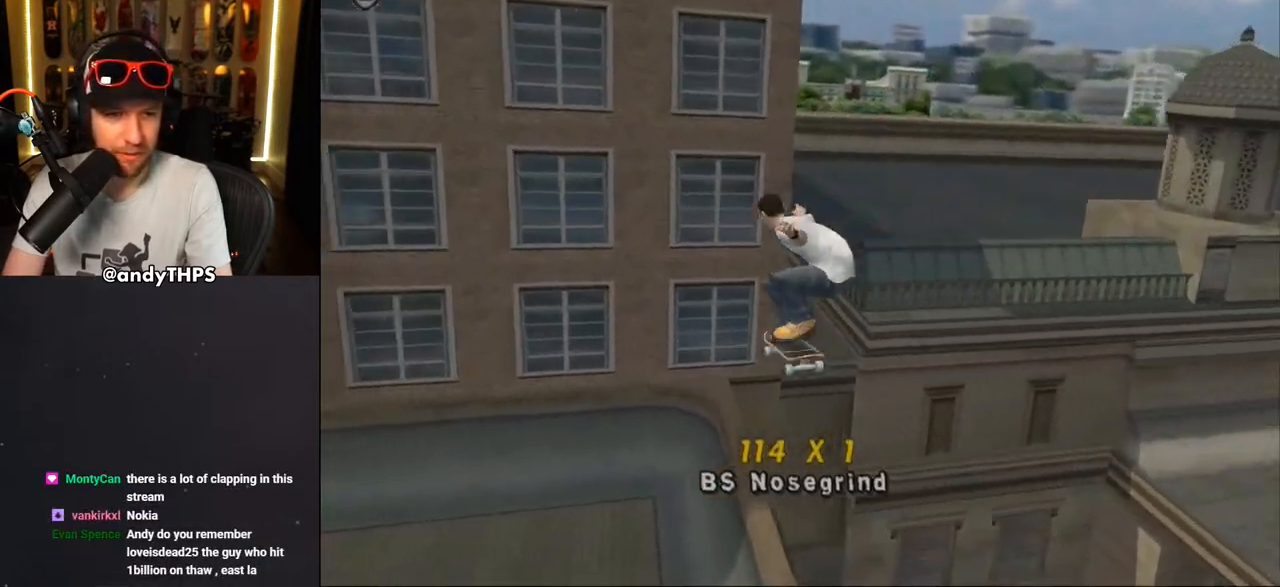
Gameplay with a controller (PlayStation layout); each line is a JSON object with the inputs held at the frame after it. "events" lists button and stick changes between this image and that frame as [ms after this image, input, new state], when the widget could be followed in between. Not read: L2 R2.
{"buttons": ["DPAD_DOWN", "DPAD_LEFT"], "left_stick": "center", "right_stick": "center", "events": [[150, "DPAD_LEFT", "down"], [150, "L1", "down"], [167, "DPAD_UP", "down"], [267, "DPAD_UP", "up"], [283, "L1", "up"], [333, "DPAD_DOWN", "down"]]}
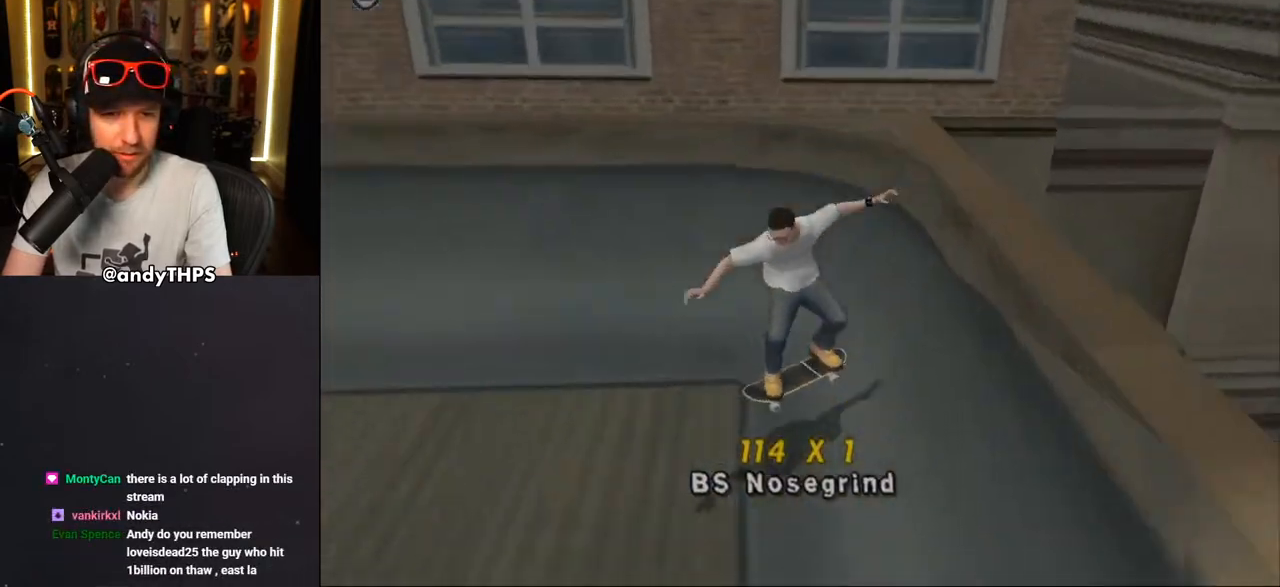
{"buttons": ["DPAD_DOWN"], "left_stick": "center", "right_stick": "center", "events": [[33, "DPAD_LEFT", "up"], [367, "DPAD_LEFT", "down"], [500, "DPAD_LEFT", "up"]]}
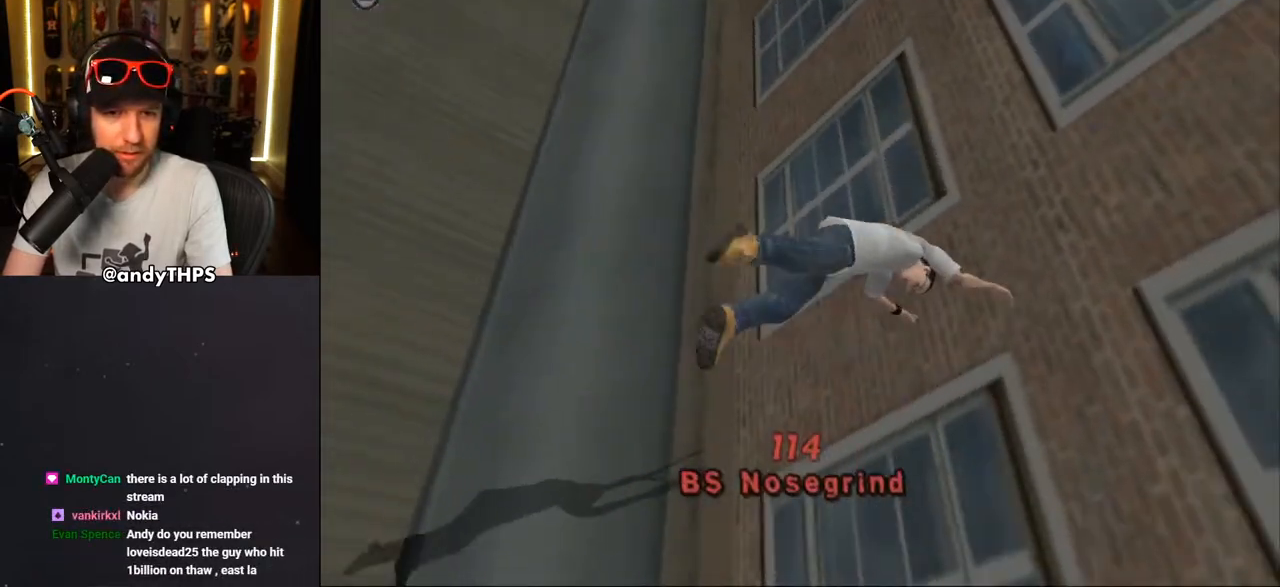
{"buttons": ["DPAD_LEFT"], "left_stick": "center", "right_stick": "center", "events": [[17, "right_stick", "down"], [333, "DPAD_LEFT", "down"], [350, "DPAD_DOWN", "up"], [483, "right_stick", "center"]]}
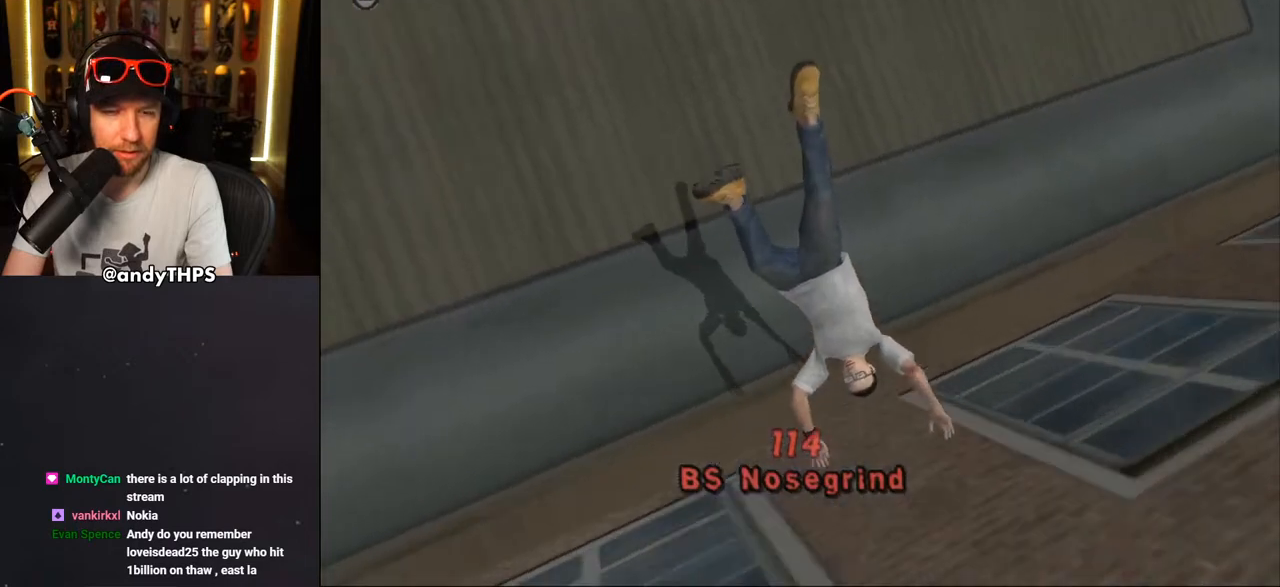
{"buttons": ["DPAD_UP", "DPAD_LEFT"], "left_stick": "center", "right_stick": "center", "events": [[267, "DPAD_UP", "down"]]}
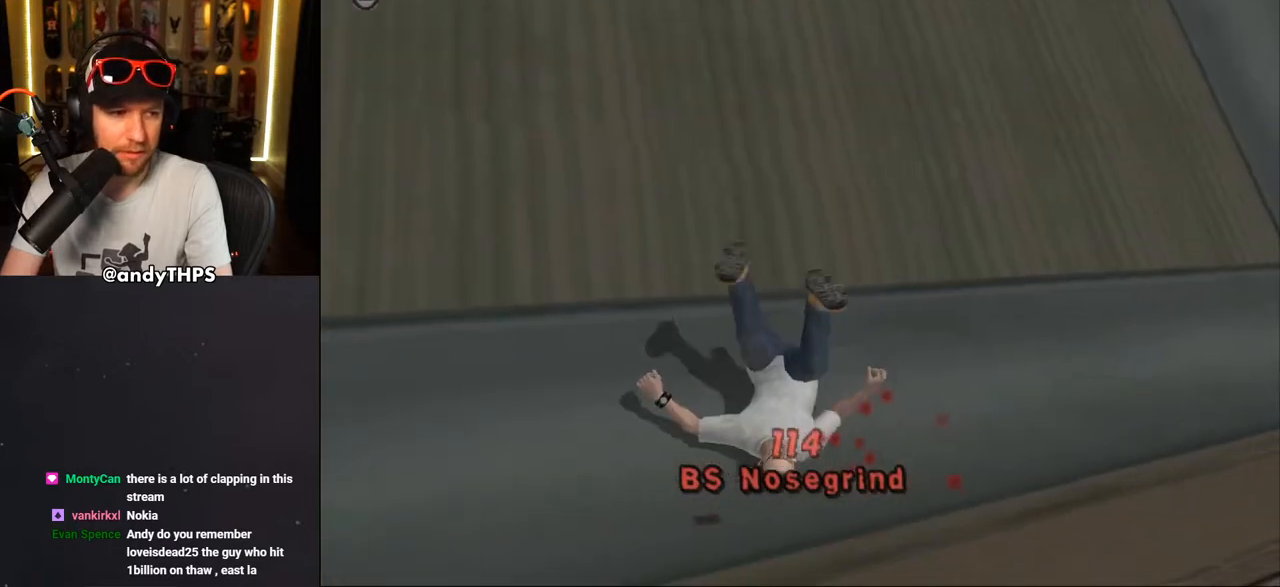
{"buttons": ["DPAD_UP", "DPAD_LEFT"], "left_stick": "center", "right_stick": "down-left", "events": [[433, "right_stick", "down-left"]]}
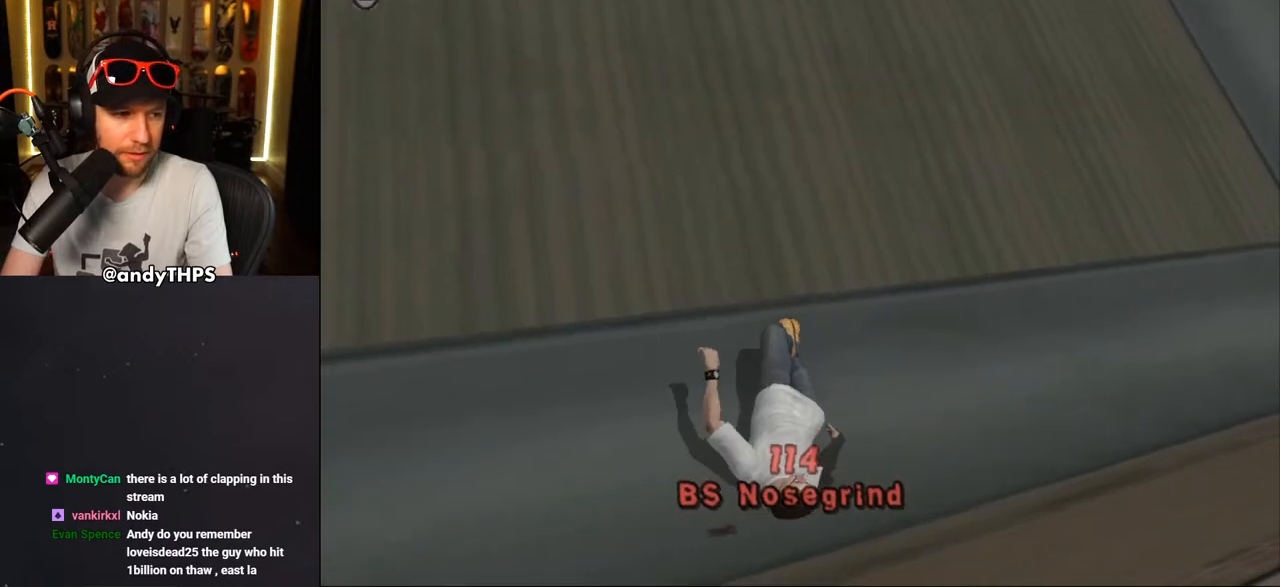
{"buttons": ["DPAD_UP", "DPAD_LEFT"], "left_stick": "center", "right_stick": "center", "events": [[167, "right_stick", "center"], [317, "CROSS", "down"], [400, "CROSS", "up"]]}
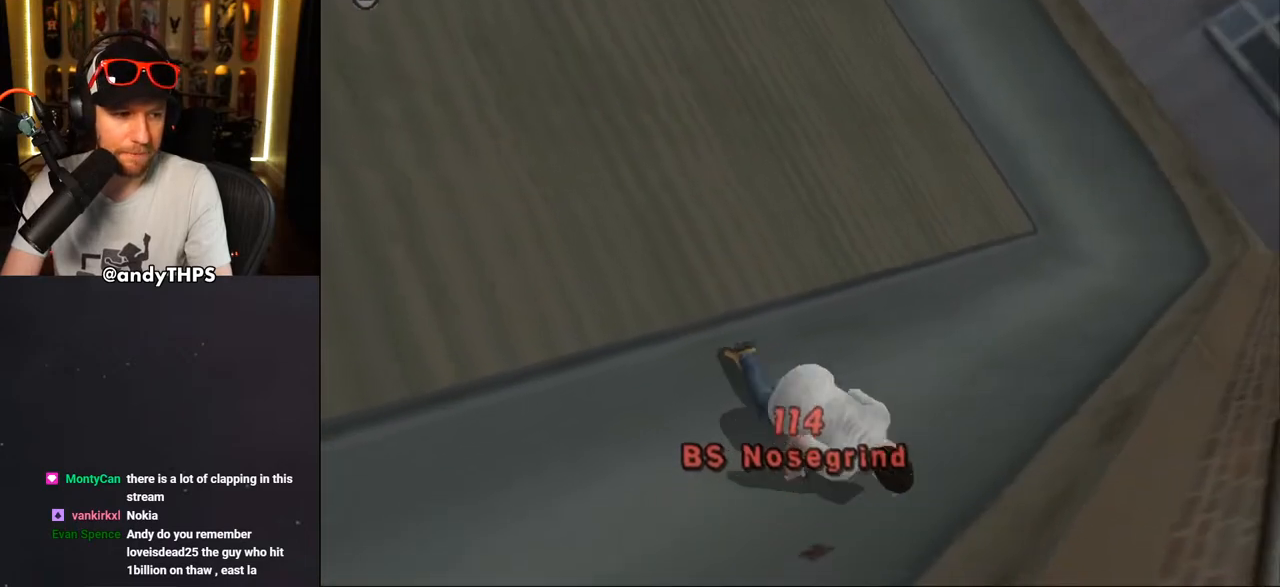
{"buttons": ["DPAD_LEFT"], "left_stick": "center", "right_stick": "center", "events": [[100, "DPAD_UP", "up"], [233, "DPAD_LEFT", "up"], [383, "DPAD_LEFT", "down"]]}
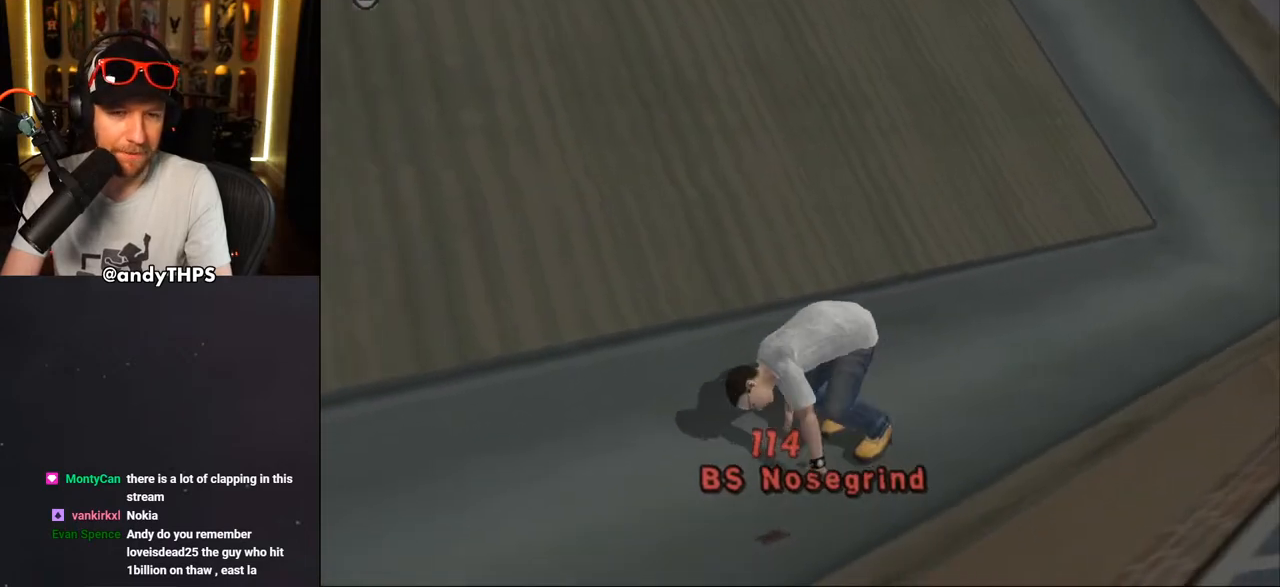
{"buttons": ["DPAD_DOWN", "DPAD_LEFT"], "left_stick": "center", "right_stick": "center", "events": [[83, "DPAD_UP", "down"], [100, "DPAD_UP", "up"], [200, "DPAD_DOWN", "down"]]}
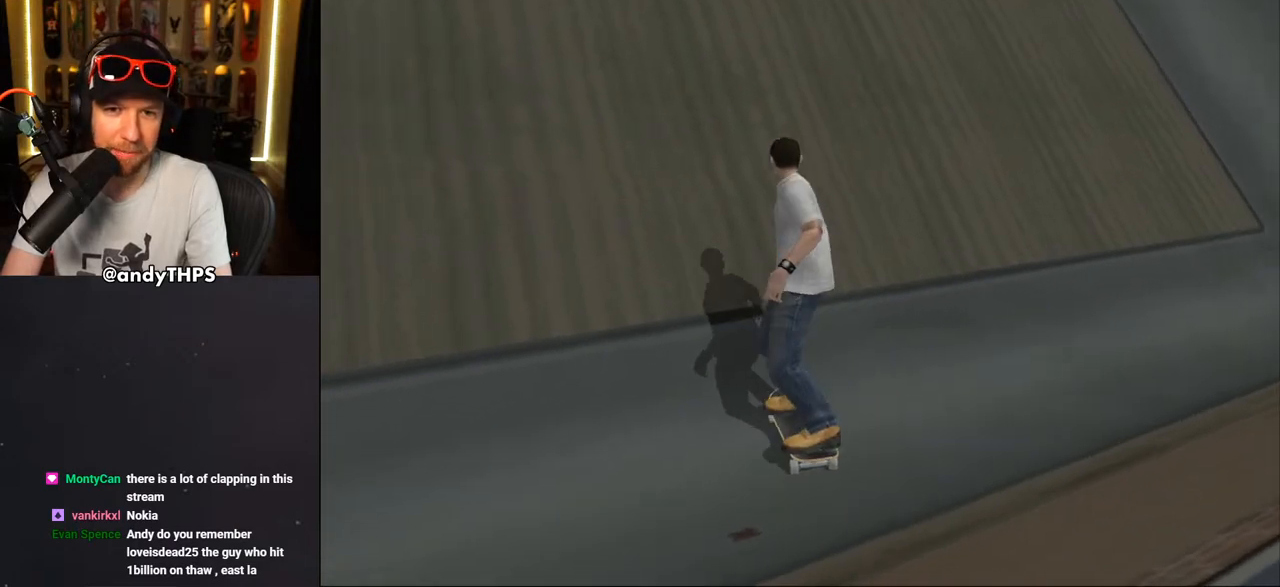
{"buttons": ["DPAD_UP", "DPAD_LEFT"], "left_stick": "center", "right_stick": "center", "events": [[183, "DPAD_DOWN", "up"], [217, "DPAD_UP", "down"]]}
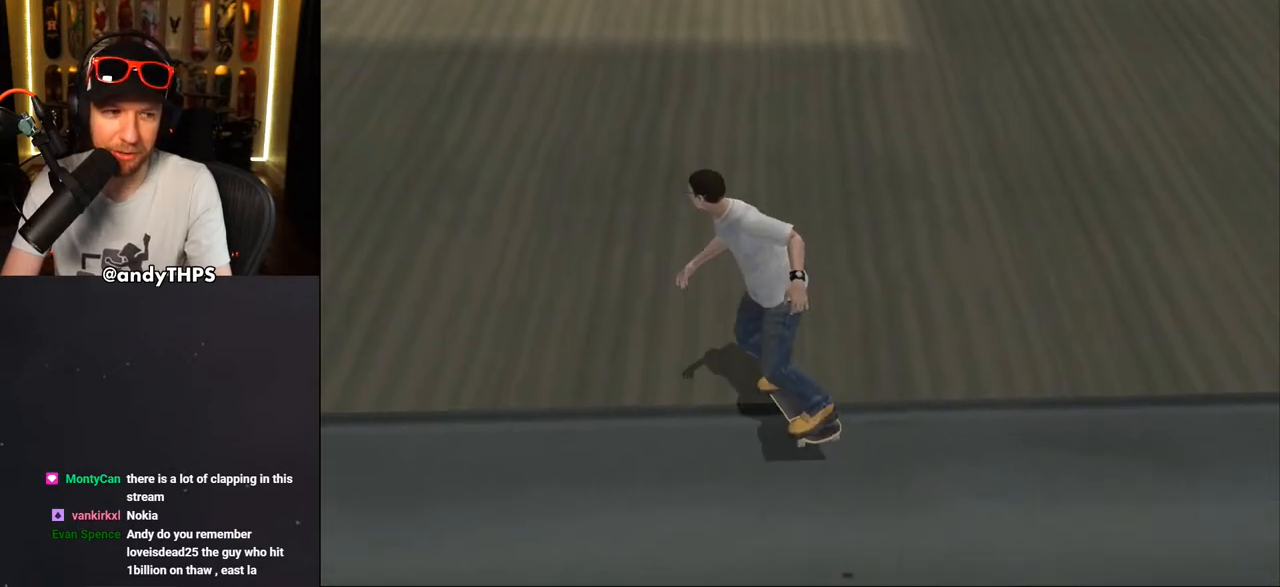
{"buttons": ["DPAD_DOWN"], "left_stick": "center", "right_stick": "center", "events": [[33, "DPAD_UP", "up"], [67, "DPAD_DOWN", "down"], [183, "DPAD_DOWN", "up"], [300, "DPAD_LEFT", "up"], [467, "DPAD_DOWN", "down"]]}
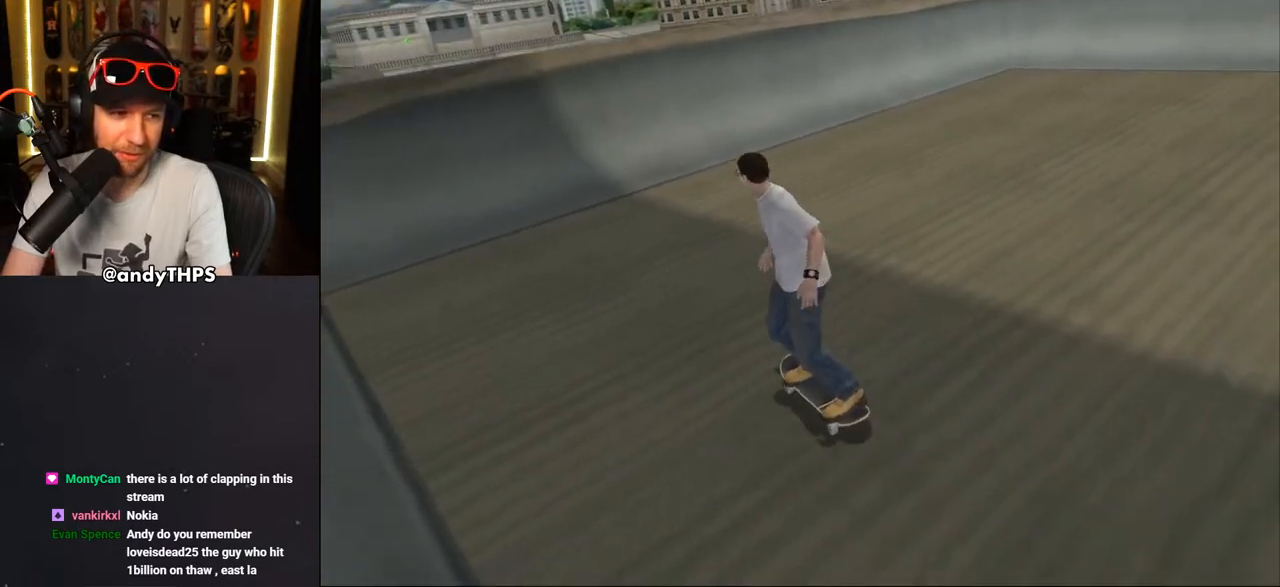
{"buttons": ["DPAD_DOWN", "DPAD_RIGHT"], "left_stick": "center", "right_stick": "down-left", "events": [[33, "right_stick", "down-left"], [150, "DPAD_DOWN", "up"], [250, "DPAD_DOWN", "down"], [317, "DPAD_DOWN", "up"], [433, "DPAD_DOWN", "down"], [433, "DPAD_RIGHT", "down"]]}
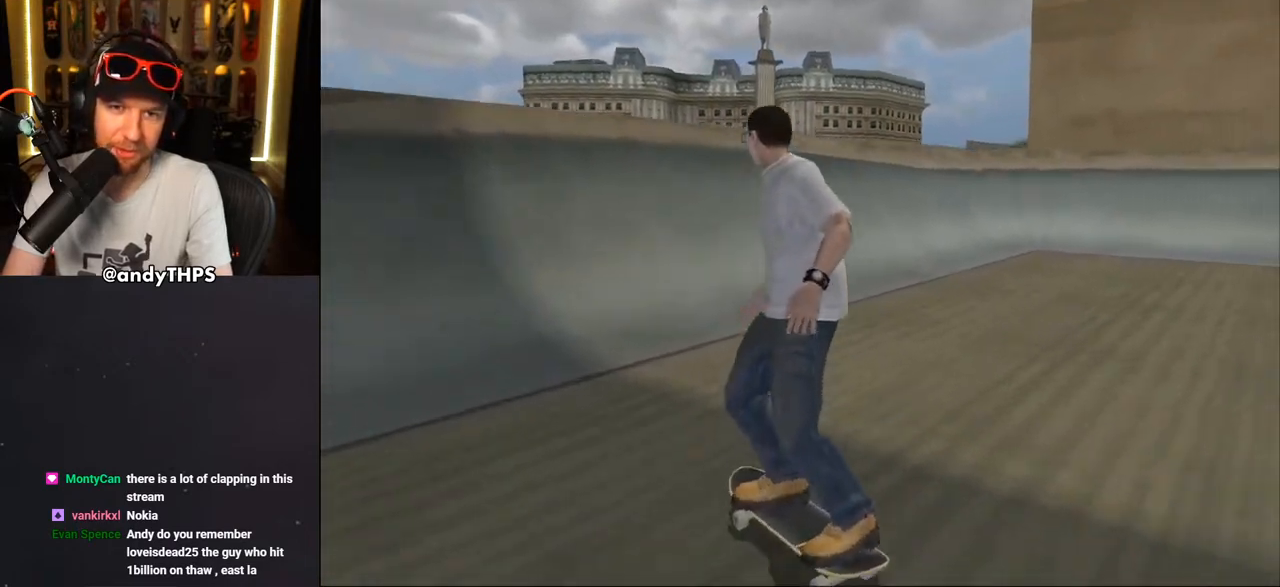
{"buttons": ["DPAD_DOWN"], "left_stick": "center", "right_stick": "down-left", "events": [[83, "DPAD_RIGHT", "up"], [267, "DPAD_RIGHT", "down"], [450, "DPAD_RIGHT", "up"]]}
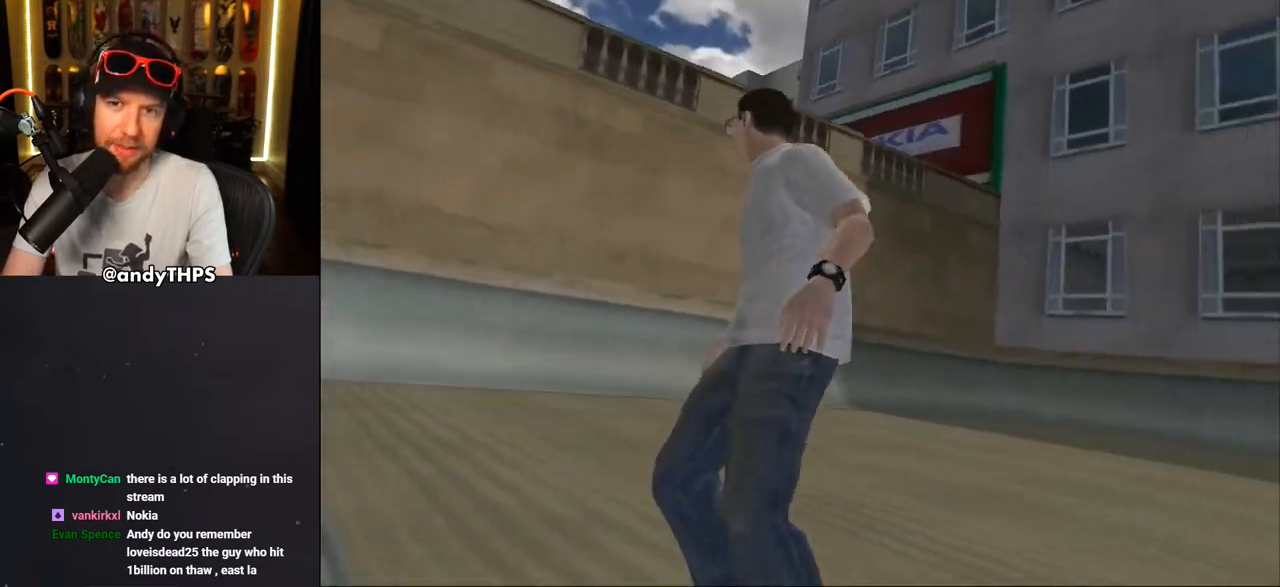
{"buttons": ["DPAD_DOWN", "DPAD_RIGHT"], "left_stick": "center", "right_stick": "down", "events": [[217, "right_stick", "down"], [500, "DPAD_RIGHT", "down"]]}
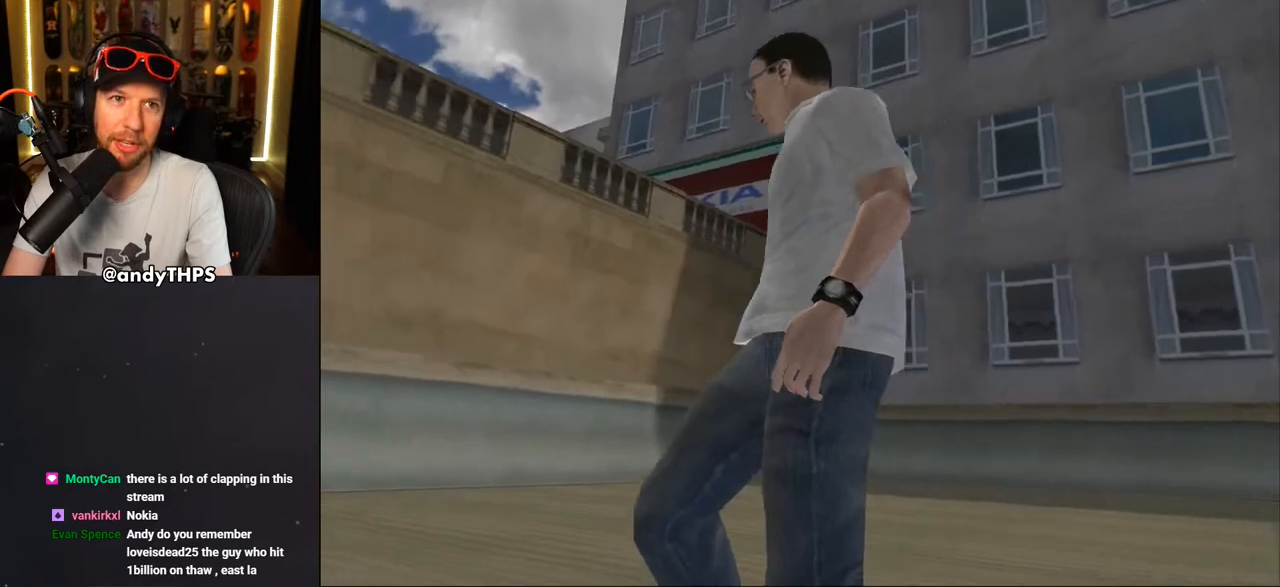
{"buttons": ["DPAD_DOWN", "DPAD_RIGHT"], "left_stick": "center", "right_stick": "down", "events": []}
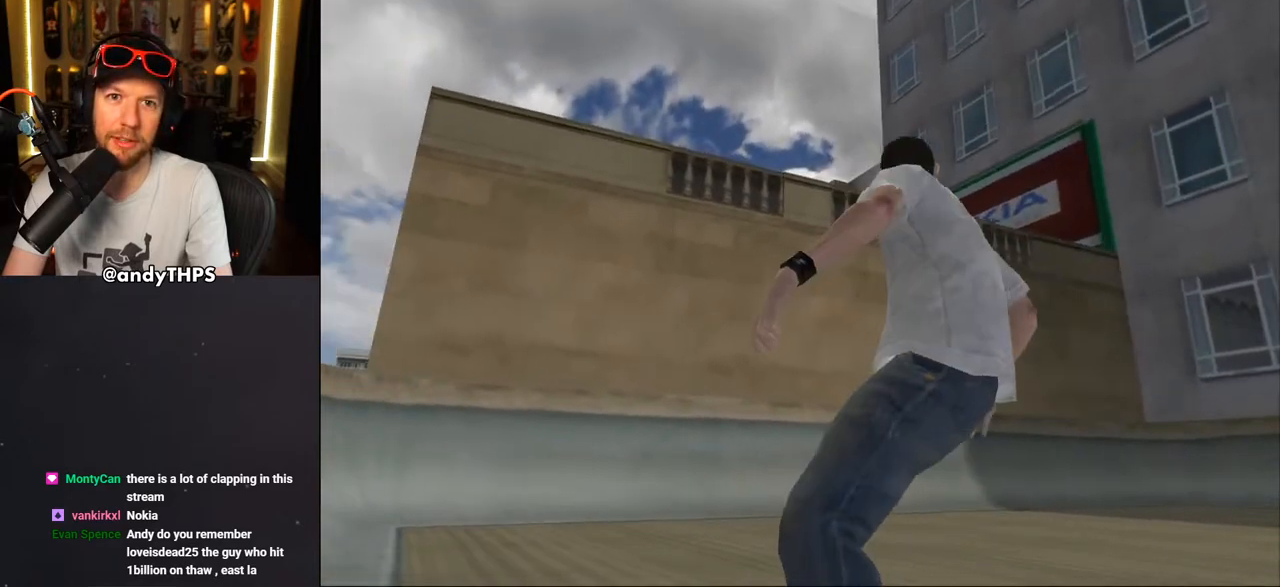
{"buttons": ["CROSS", "DPAD_UP"], "left_stick": "center", "right_stick": "center", "events": [[200, "DPAD_RIGHT", "up"], [217, "DPAD_RIGHT", "down"], [250, "right_stick", "center"], [267, "DPAD_DOWN", "up"], [333, "CROSS", "down"], [350, "DPAD_UP", "down"], [433, "DPAD_RIGHT", "up"]]}
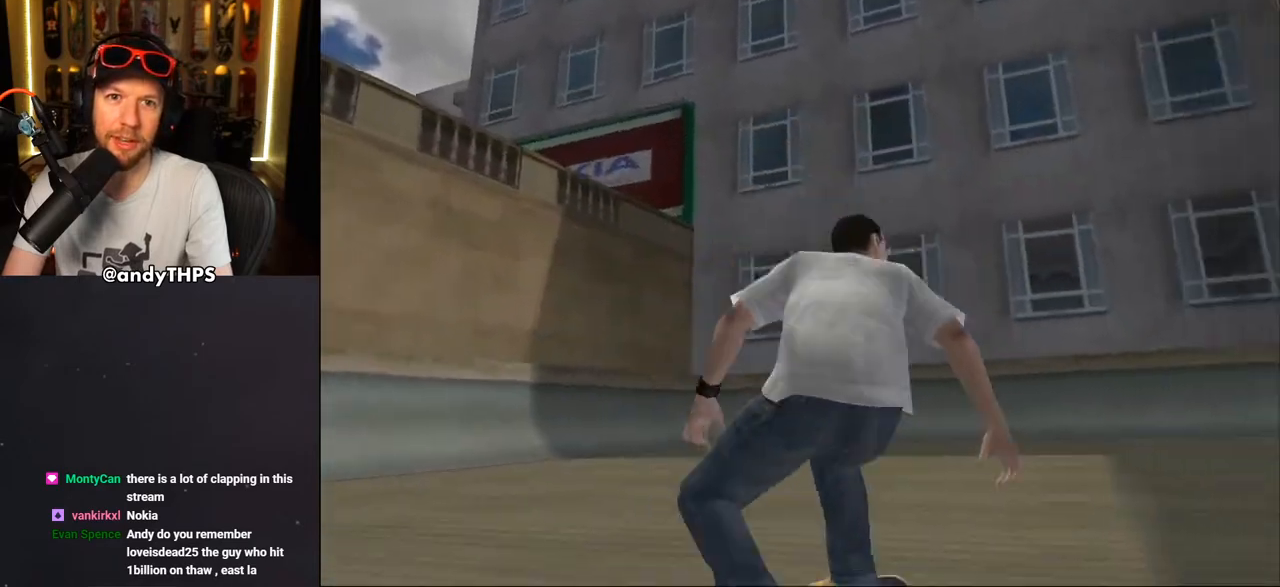
{"buttons": ["CROSS", "DPAD_DOWN", "DPAD_LEFT"], "left_stick": "center", "right_stick": "center", "events": [[133, "DPAD_LEFT", "down"], [300, "DPAD_DOWN", "down"], [300, "DPAD_UP", "up"]]}
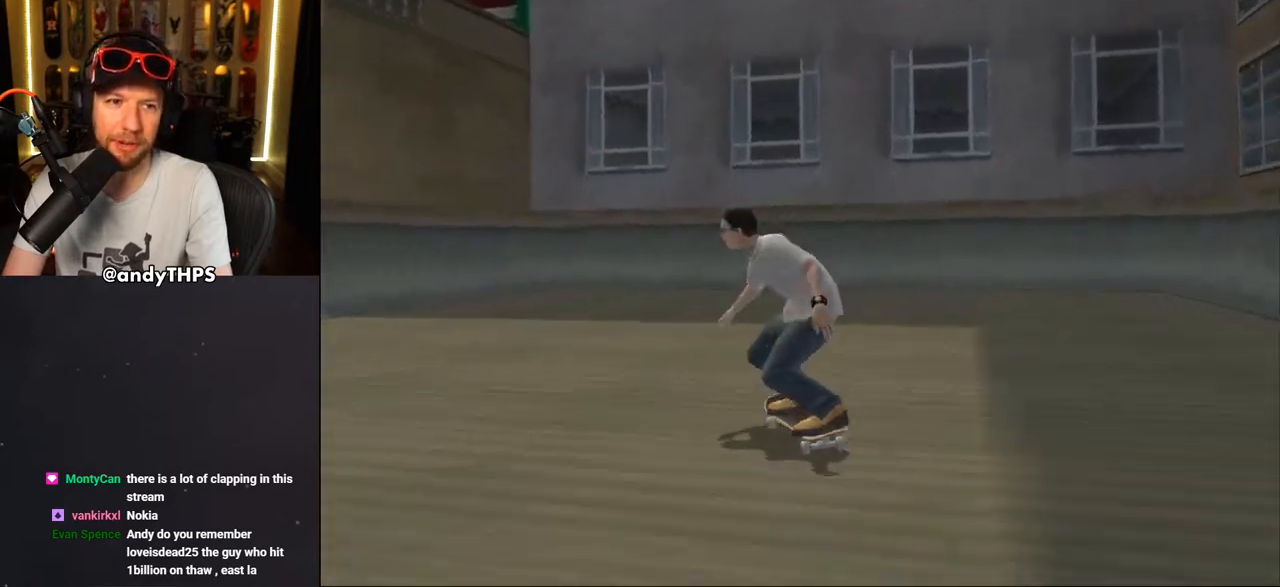
{"buttons": ["CROSS", "DPAD_UP"], "left_stick": "center", "right_stick": "center", "events": [[167, "DPAD_DOWN", "up"], [167, "DPAD_UP", "down"], [200, "DPAD_LEFT", "up"], [200, "DPAD_UP", "up"], [317, "DPAD_UP", "down"], [400, "DPAD_UP", "up"], [500, "DPAD_UP", "down"]]}
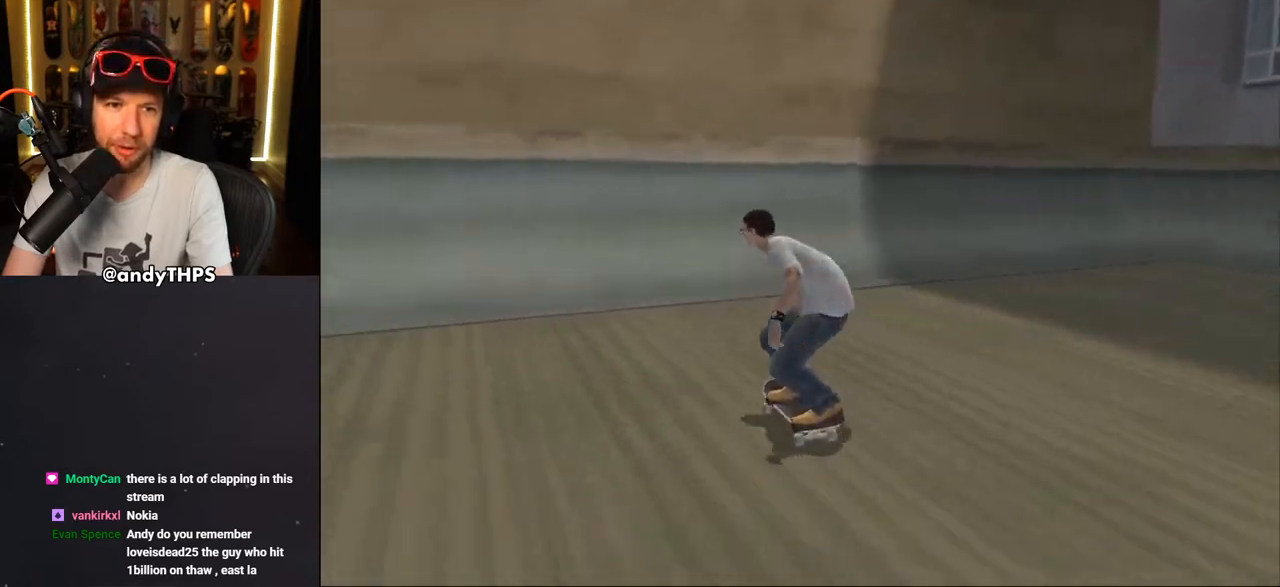
{"buttons": [], "left_stick": "center", "right_stick": "center", "events": [[50, "DPAD_UP", "up"], [133, "DPAD_UP", "down"], [233, "DPAD_UP", "up"], [333, "DPAD_UP", "down"], [367, "DPAD_UP", "up"], [383, "CROSS", "up"]]}
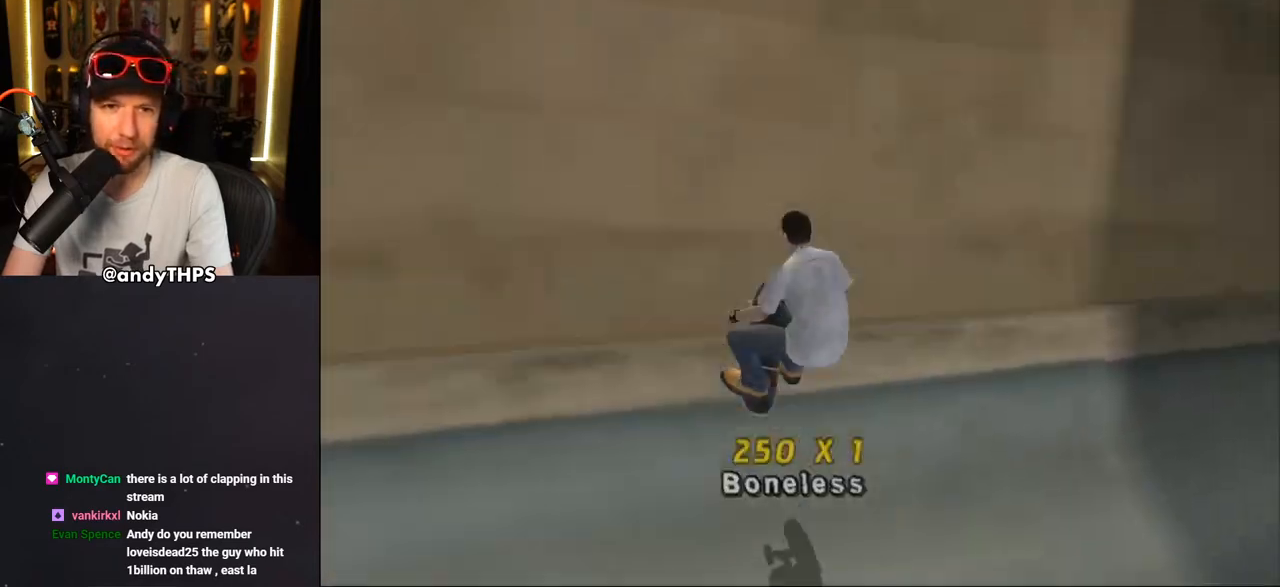
{"buttons": ["CROSS"], "left_stick": "center", "right_stick": "center", "events": [[17, "DPAD_UP", "down"], [33, "DPAD_UP", "up"], [117, "DPAD_UP", "down"], [217, "DPAD_UP", "up"], [250, "DPAD_UP", "down"], [250, "SQUARE", "down"], [333, "DPAD_UP", "up"], [383, "SQUARE", "up"], [467, "CROSS", "down"]]}
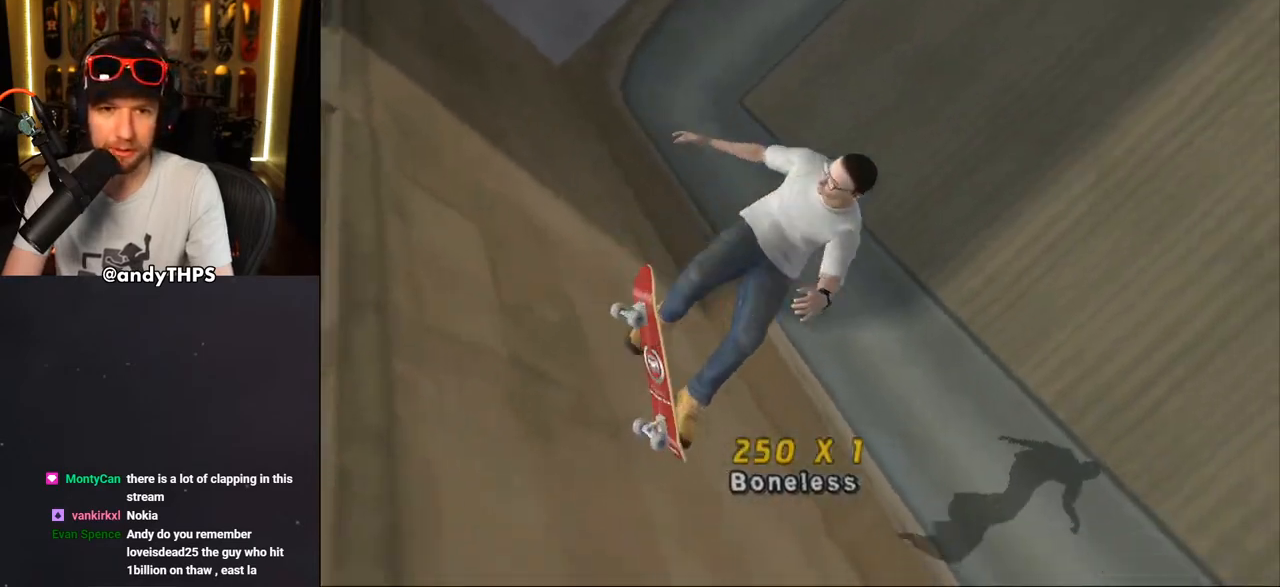
{"buttons": ["CROSS"], "left_stick": "center", "right_stick": "center", "events": []}
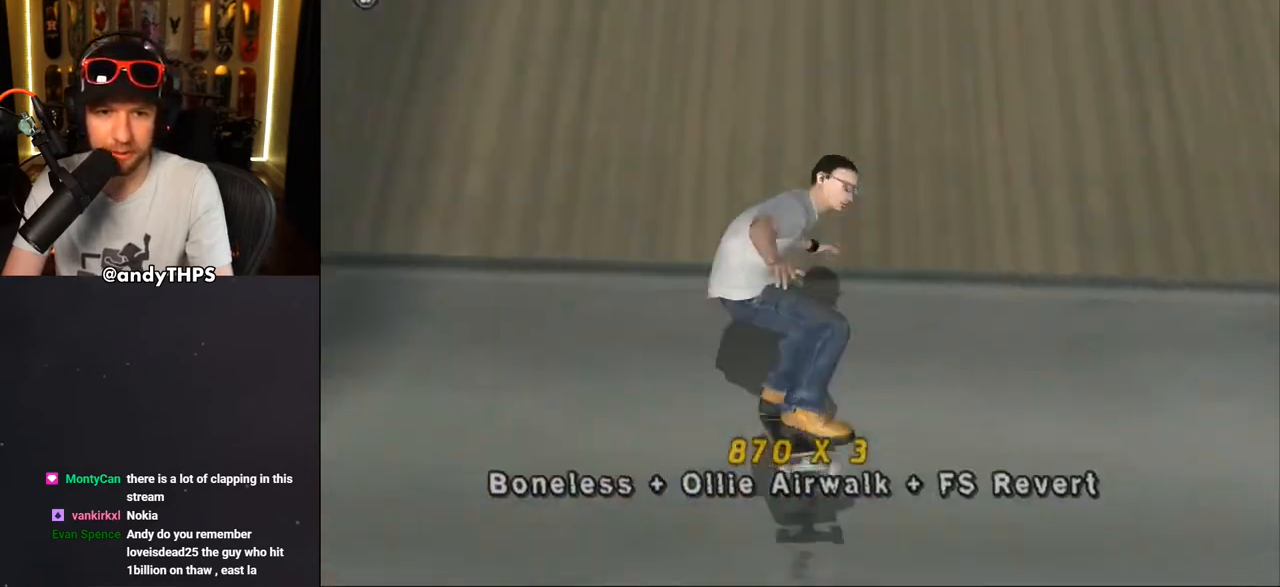
{"buttons": ["CROSS"], "left_stick": "center", "right_stick": "center", "events": [[317, "DPAD_LEFT", "down"], [317, "DPAD_UP", "down"], [417, "DPAD_LEFT", "up"], [417, "DPAD_UP", "up"]]}
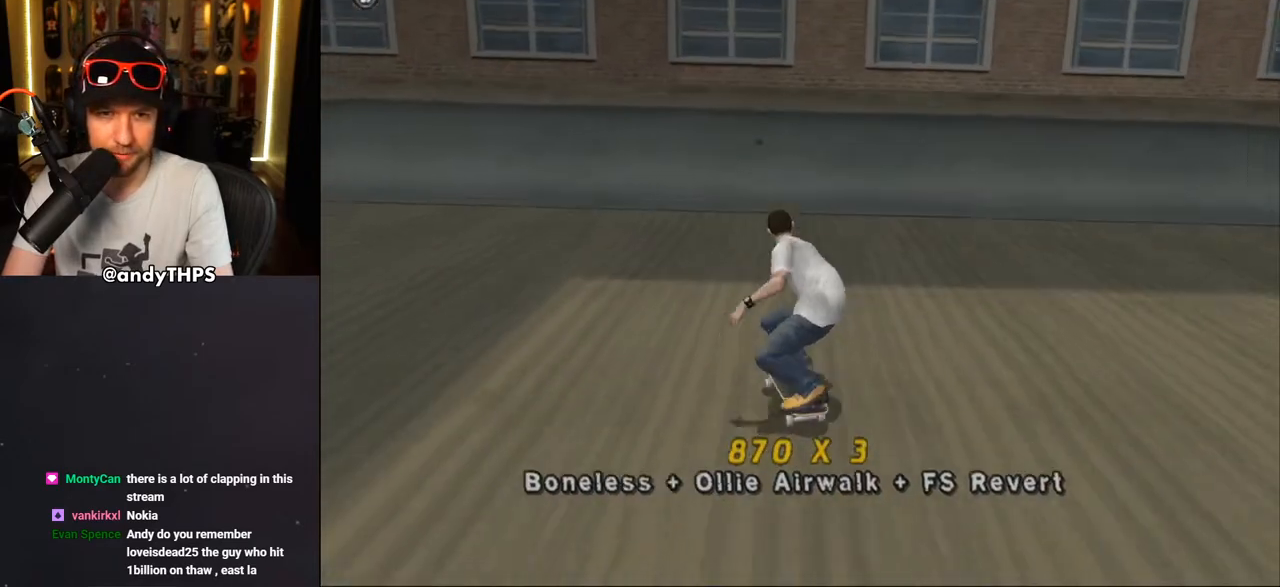
{"buttons": [], "left_stick": "center", "right_stick": "center", "events": [[50, "DPAD_RIGHT", "down"], [100, "DPAD_RIGHT", "up"], [233, "DPAD_UP", "down"], [300, "DPAD_UP", "up"], [383, "DPAD_UP", "down"], [450, "DPAD_UP", "up"], [483, "CROSS", "up"]]}
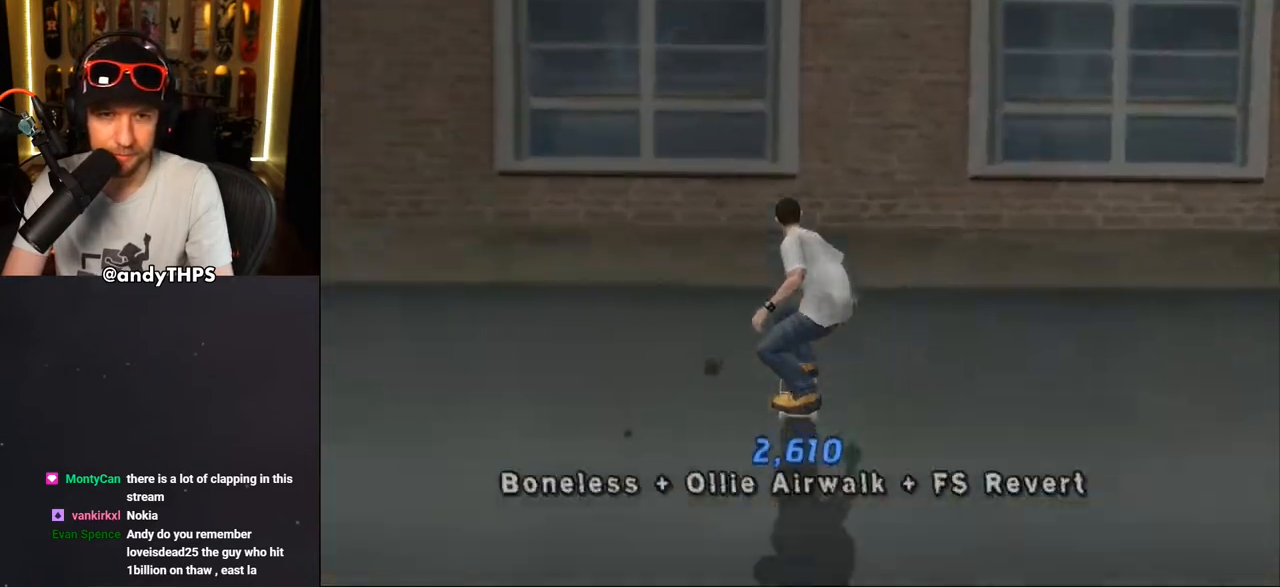
{"buttons": ["CIRCLE"], "left_stick": "center", "right_stick": "center", "events": [[83, "DPAD_UP", "down"], [150, "DPAD_UP", "up"], [233, "DPAD_UP", "down"], [267, "CIRCLE", "down"], [267, "DPAD_UP", "up"], [333, "CIRCLE", "up"], [383, "CIRCLE", "down"]]}
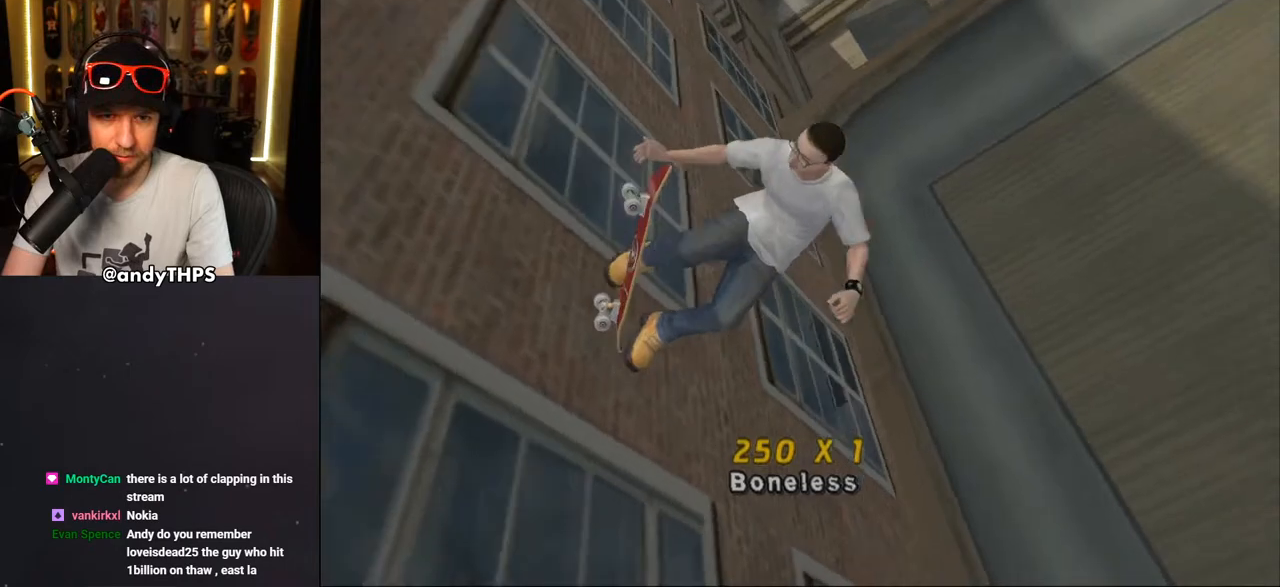
{"buttons": ["CIRCLE"], "left_stick": "center", "right_stick": "center", "events": []}
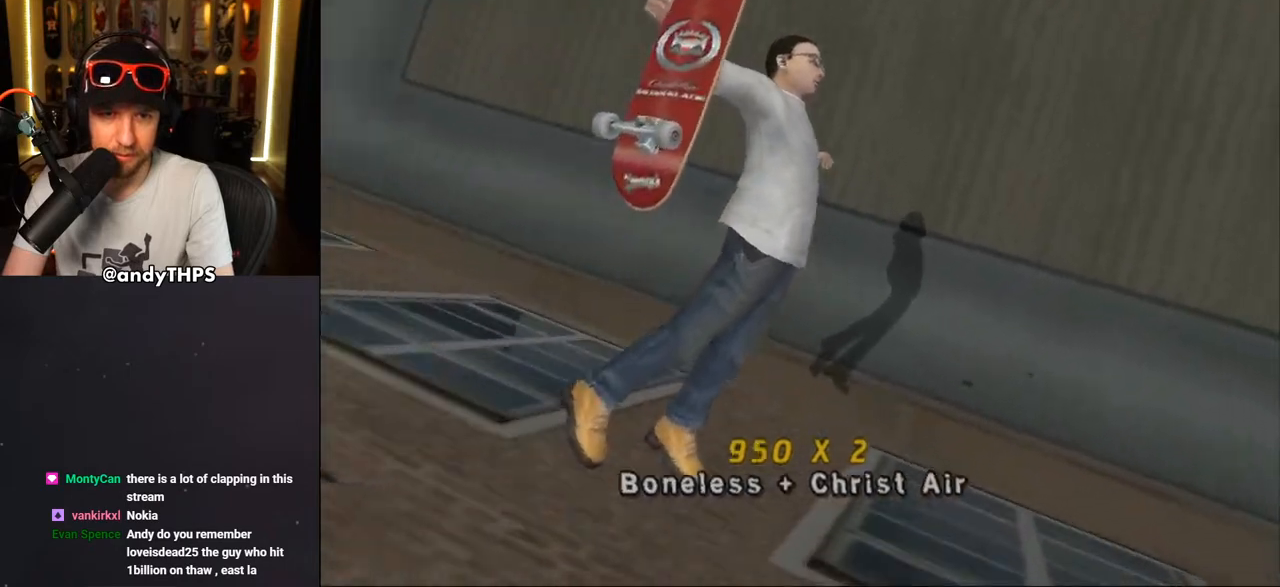
{"buttons": ["CROSS"], "left_stick": "center", "right_stick": "center", "events": [[67, "CIRCLE", "up"], [183, "CROSS", "down"]]}
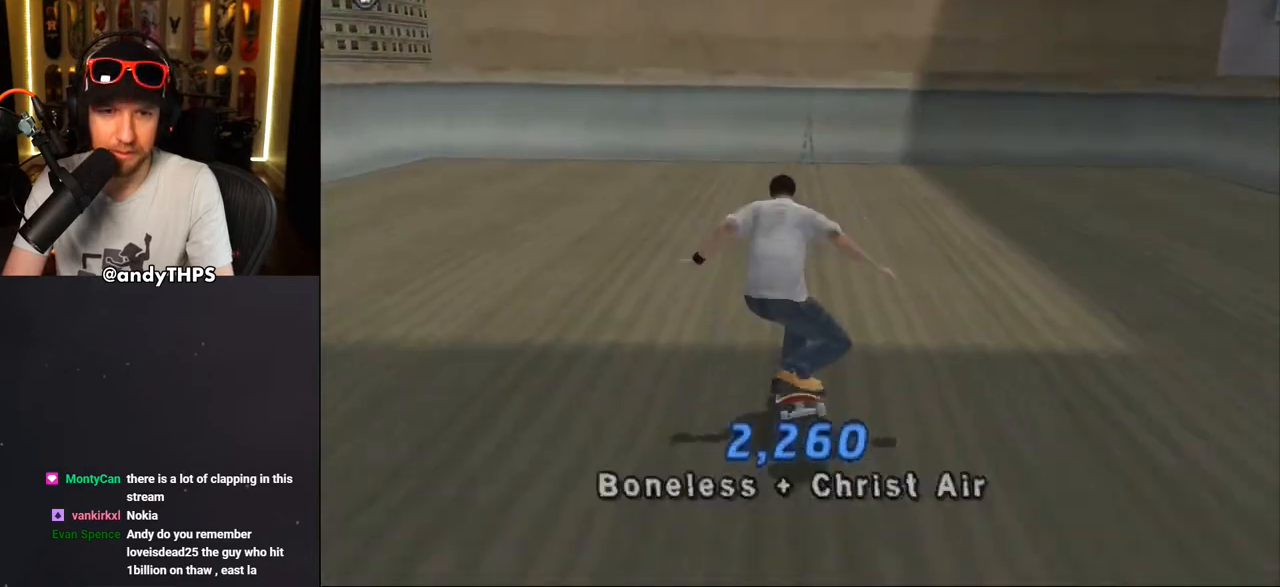
{"buttons": ["CROSS"], "left_stick": "center", "right_stick": "center", "events": [[283, "DPAD_UP", "down"], [367, "DPAD_UP", "up"], [417, "DPAD_UP", "down"], [500, "DPAD_UP", "up"]]}
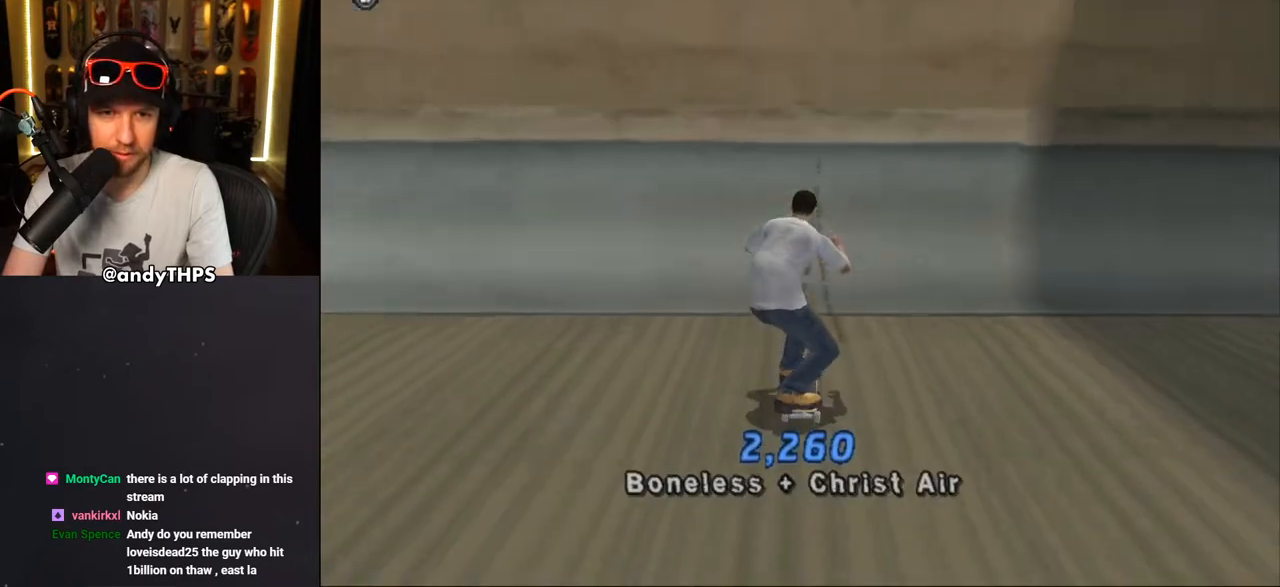
{"buttons": ["CROSS"], "left_stick": "center", "right_stick": "center", "events": [[67, "DPAD_UP", "down"], [133, "DPAD_UP", "up"], [183, "DPAD_UP", "down"], [217, "CROSS", "up"], [267, "DPAD_UP", "up"], [350, "CROSS", "down"]]}
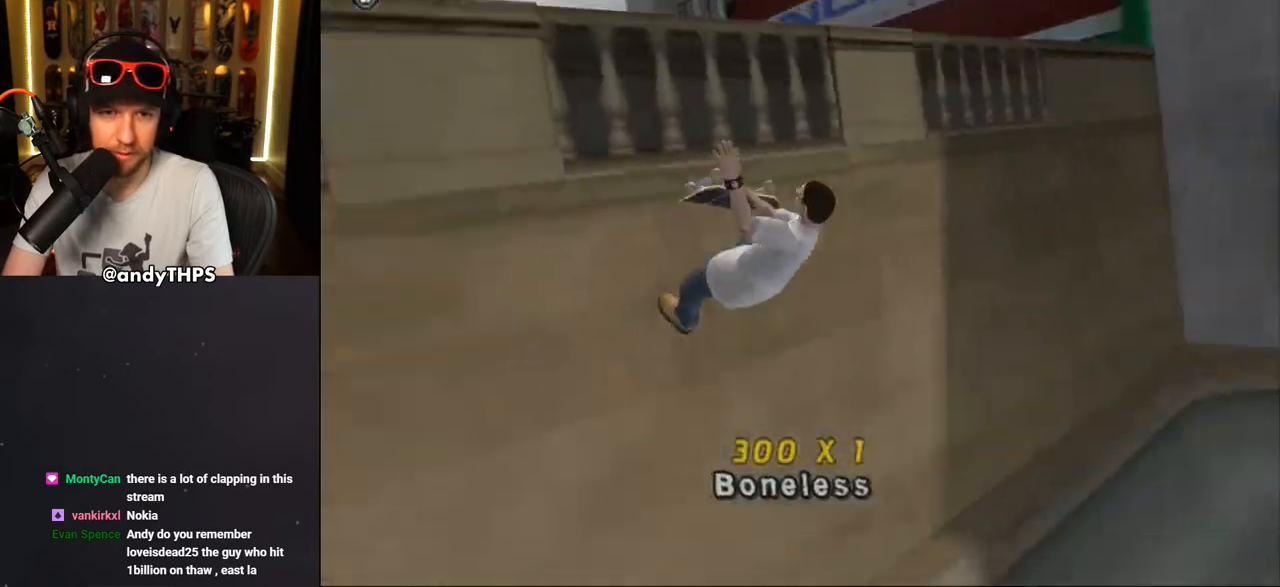
{"buttons": ["CROSS"], "left_stick": "center", "right_stick": "center", "events": []}
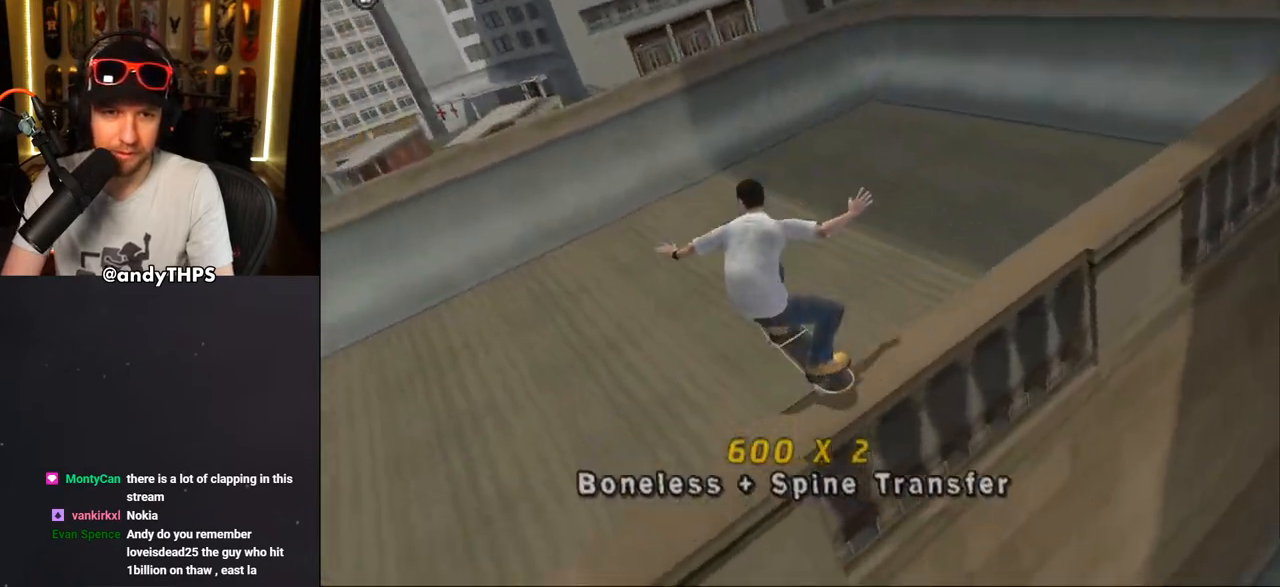
{"buttons": ["CROSS"], "left_stick": "center", "right_stick": "center", "events": []}
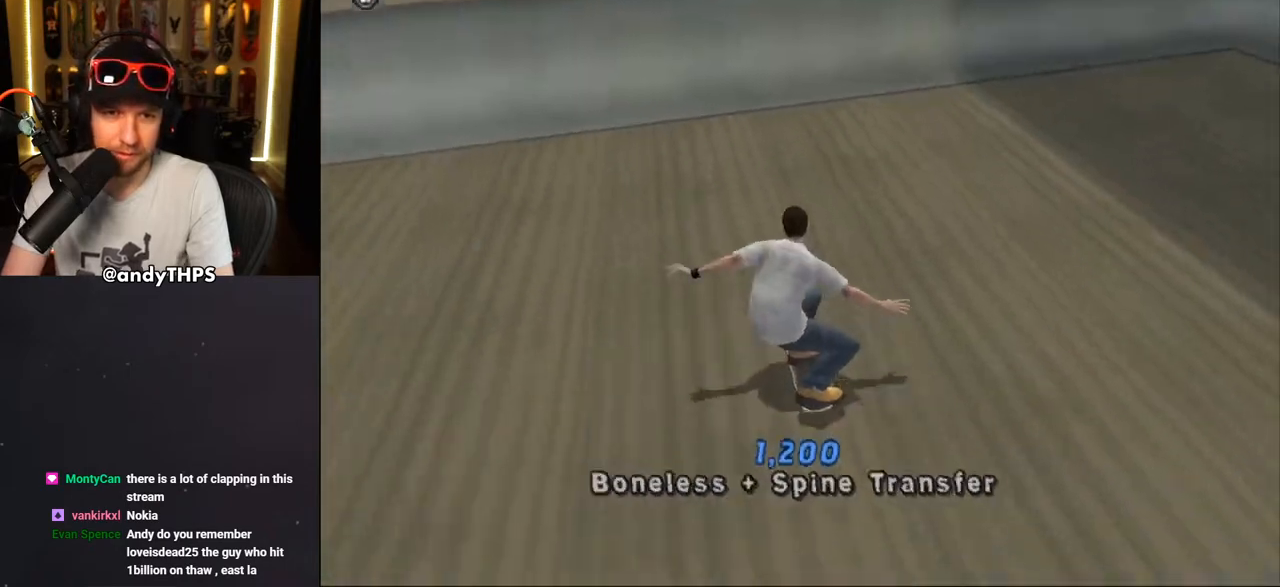
{"buttons": ["CROSS"], "left_stick": "center", "right_stick": "center", "events": [[67, "DPAD_UP", "down"], [167, "DPAD_UP", "up"], [233, "DPAD_UP", "down"], [450, "DPAD_UP", "up"]]}
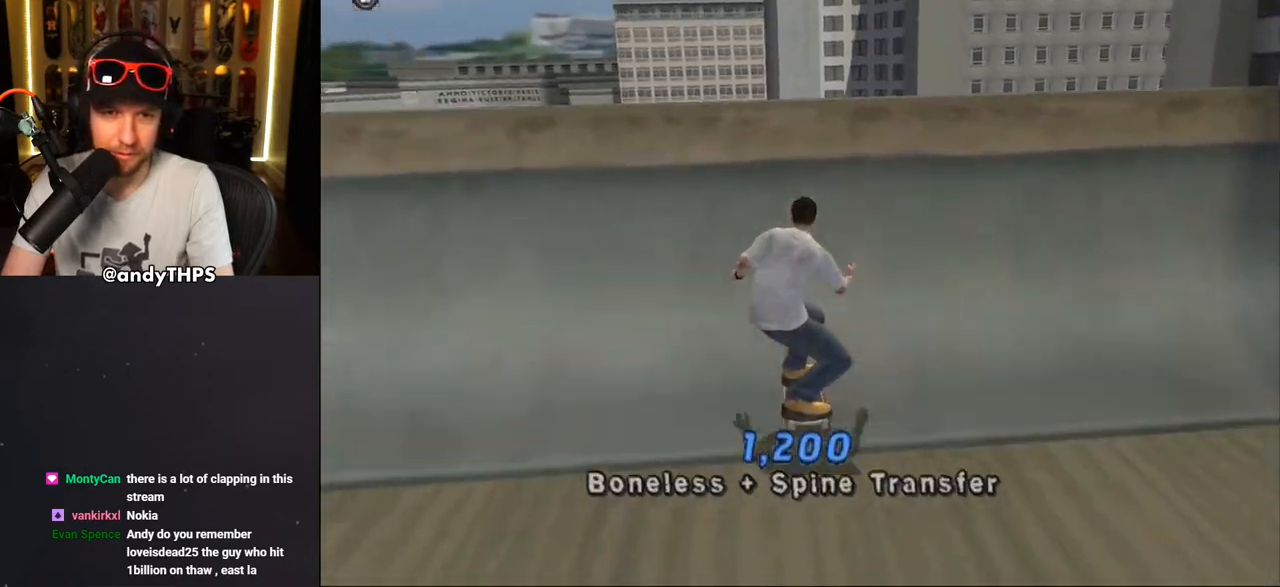
{"buttons": ["CIRCLE", "R1", "DPAD_RIGHT"], "left_stick": "center", "right_stick": "center", "events": [[117, "CROSS", "up"], [133, "DPAD_RIGHT", "down"], [150, "R1", "down"], [183, "CIRCLE", "down"]]}